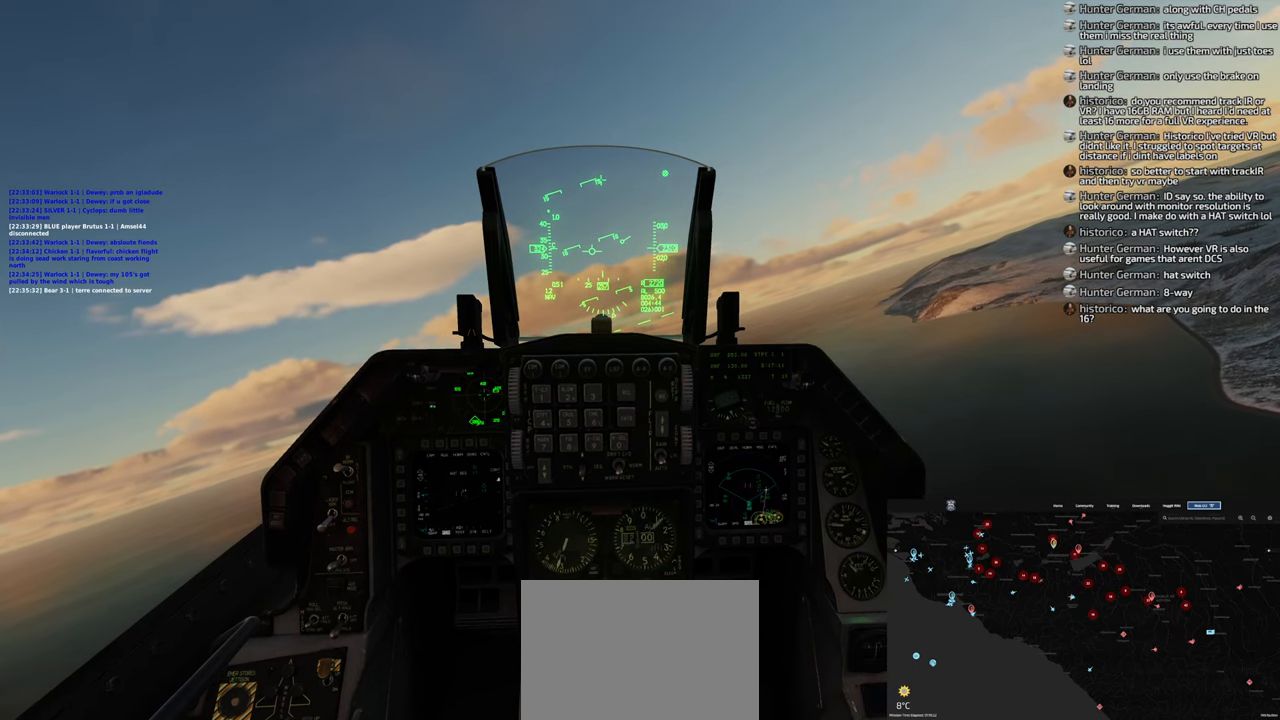
Gameplay with a controller (Xbox layout); each line is a JSON object with the inputs held at the frame after it. "events" lists button and stick changes between this image and that frame as [ms after this image, input, new state], when the widget could be followed in between.
{"buttons": ["R1"], "left_stick": "center", "right_stick": "center", "events": [[117, "R1", "down"]]}
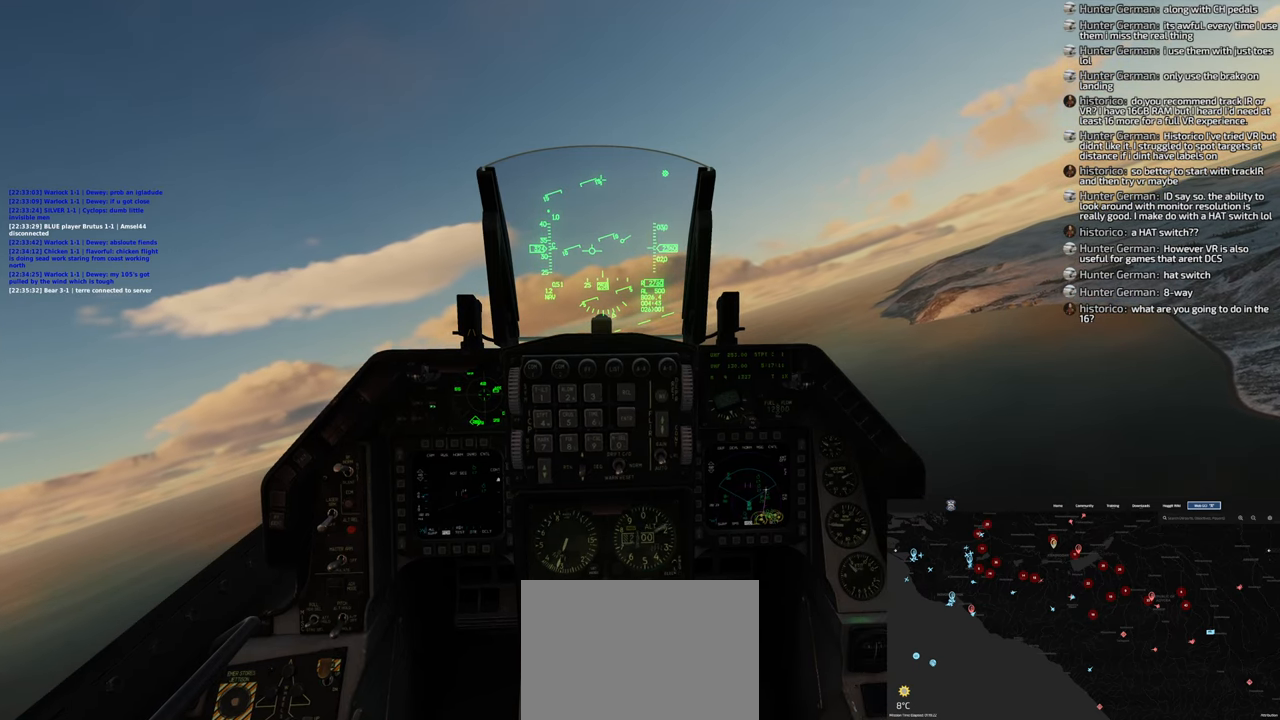
{"buttons": ["R1"], "left_stick": "center", "right_stick": "center", "events": []}
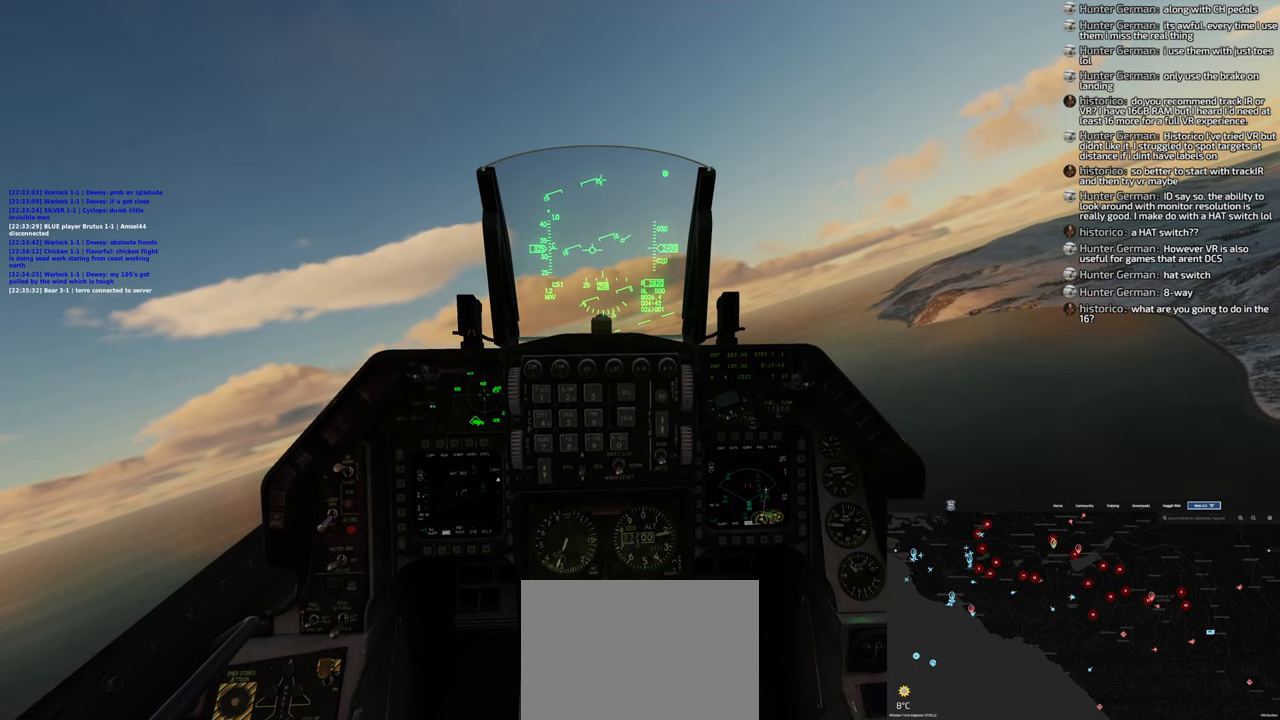
{"buttons": ["R1"], "left_stick": "center", "right_stick": "center", "events": []}
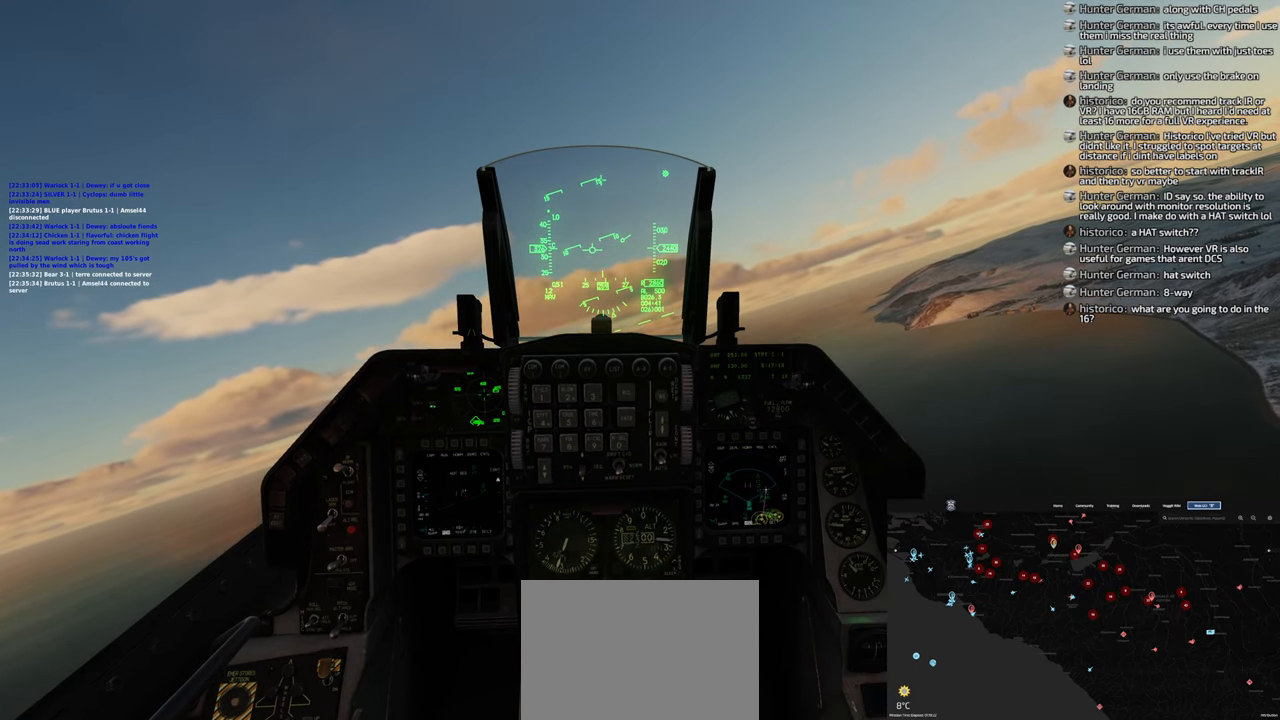
{"buttons": ["R1"], "left_stick": "center", "right_stick": "center", "events": [[250, "SELECT", "down"], [350, "SELECT", "up"]]}
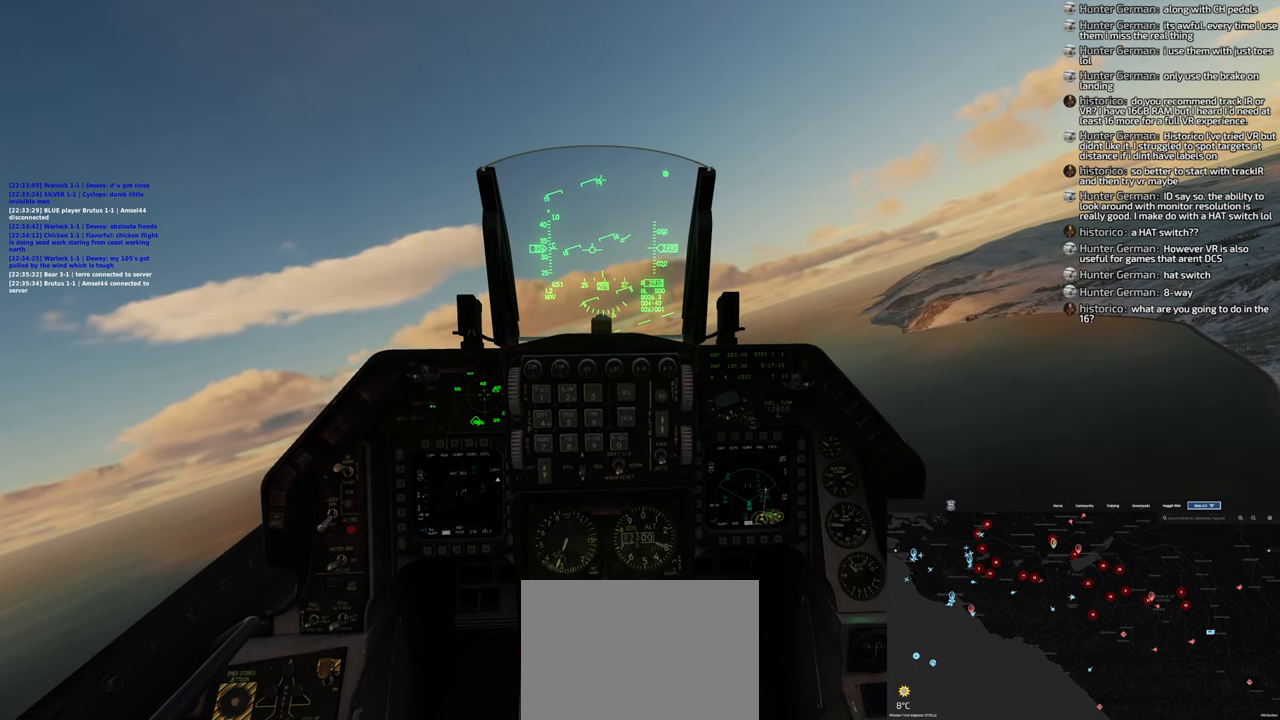
{"buttons": [], "left_stick": "center", "right_stick": "center", "events": [[67, "R1", "up"]]}
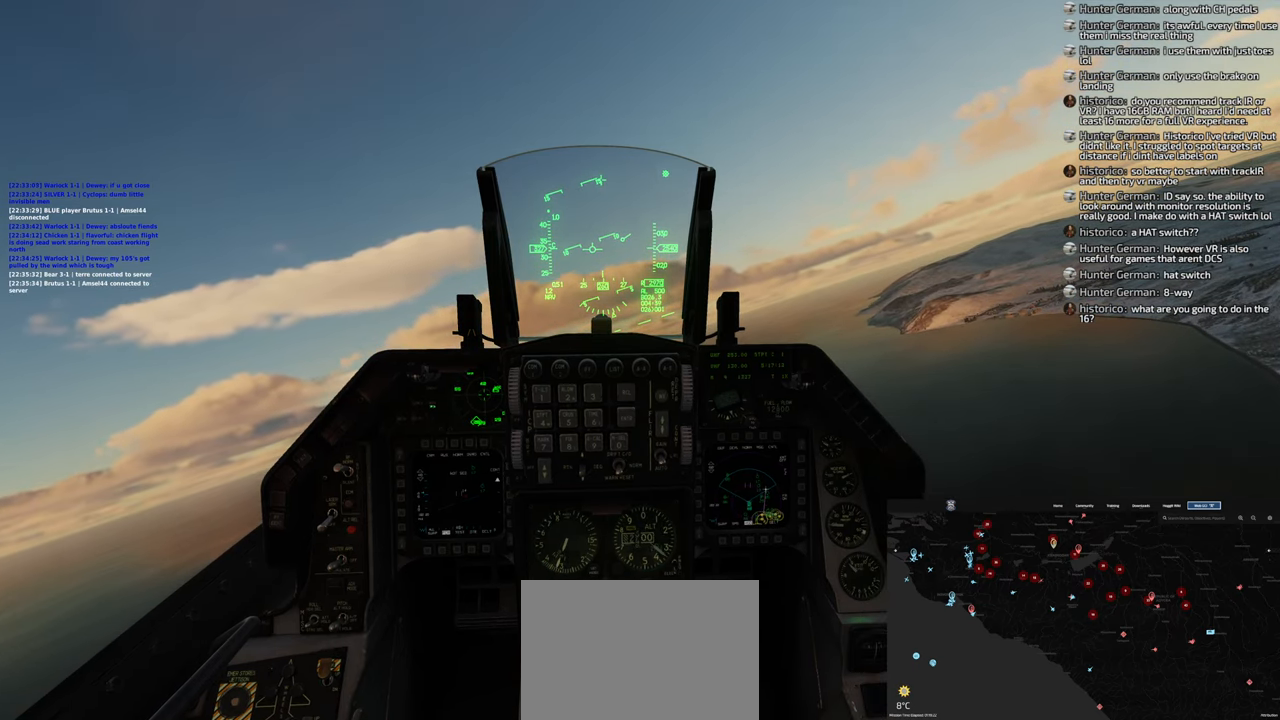
{"buttons": [], "left_stick": "center", "right_stick": "center", "events": []}
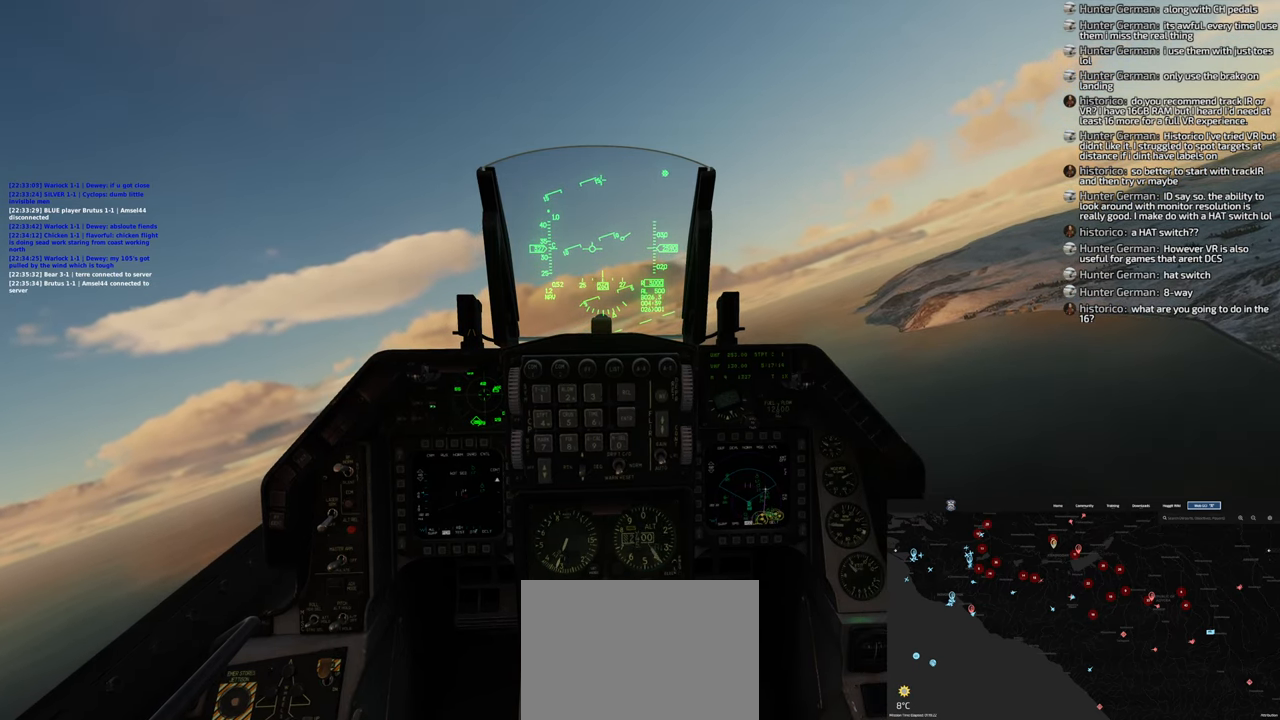
{"buttons": [], "left_stick": "center", "right_stick": "center", "events": []}
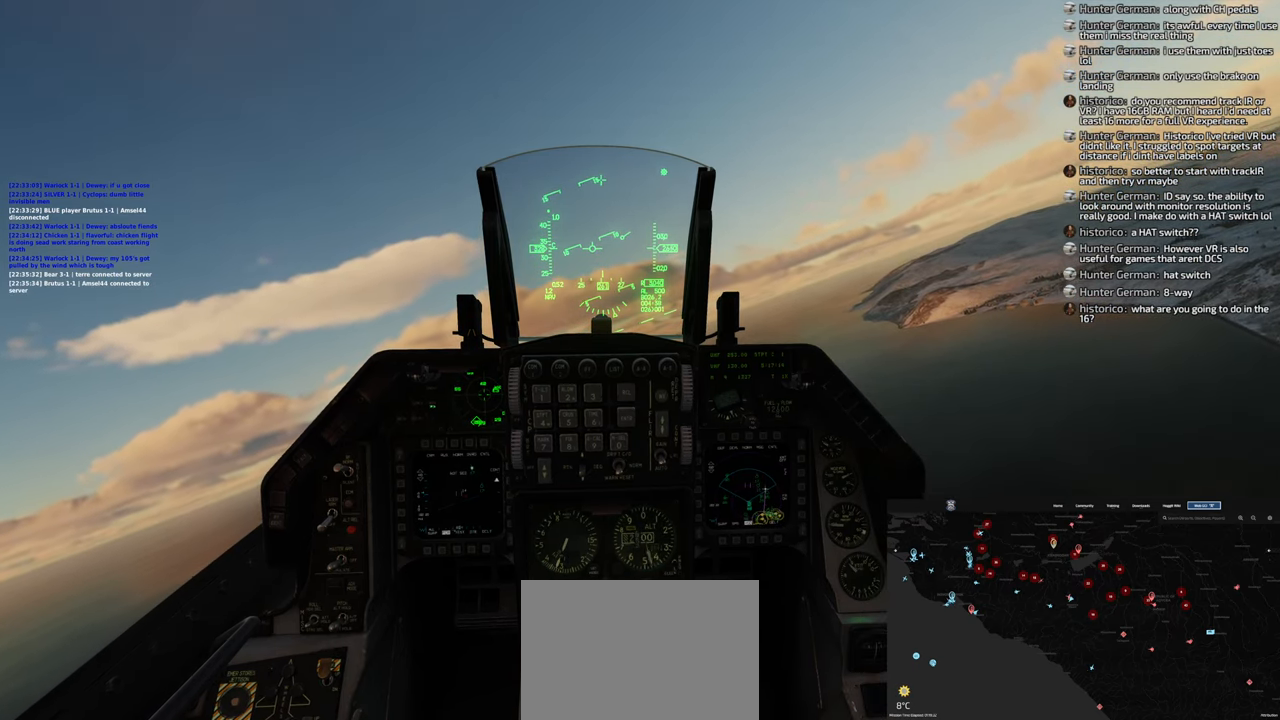
{"buttons": [], "left_stick": "center", "right_stick": "center", "events": []}
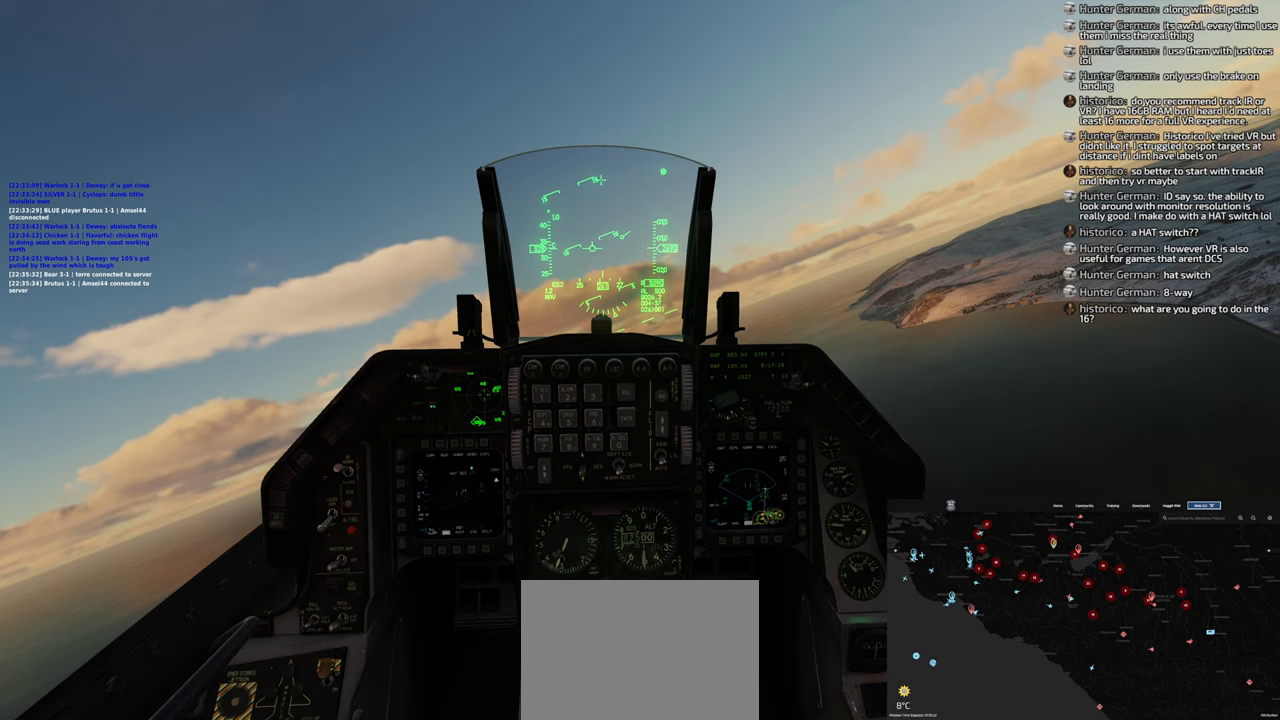
{"buttons": [], "left_stick": "center", "right_stick": "center", "events": []}
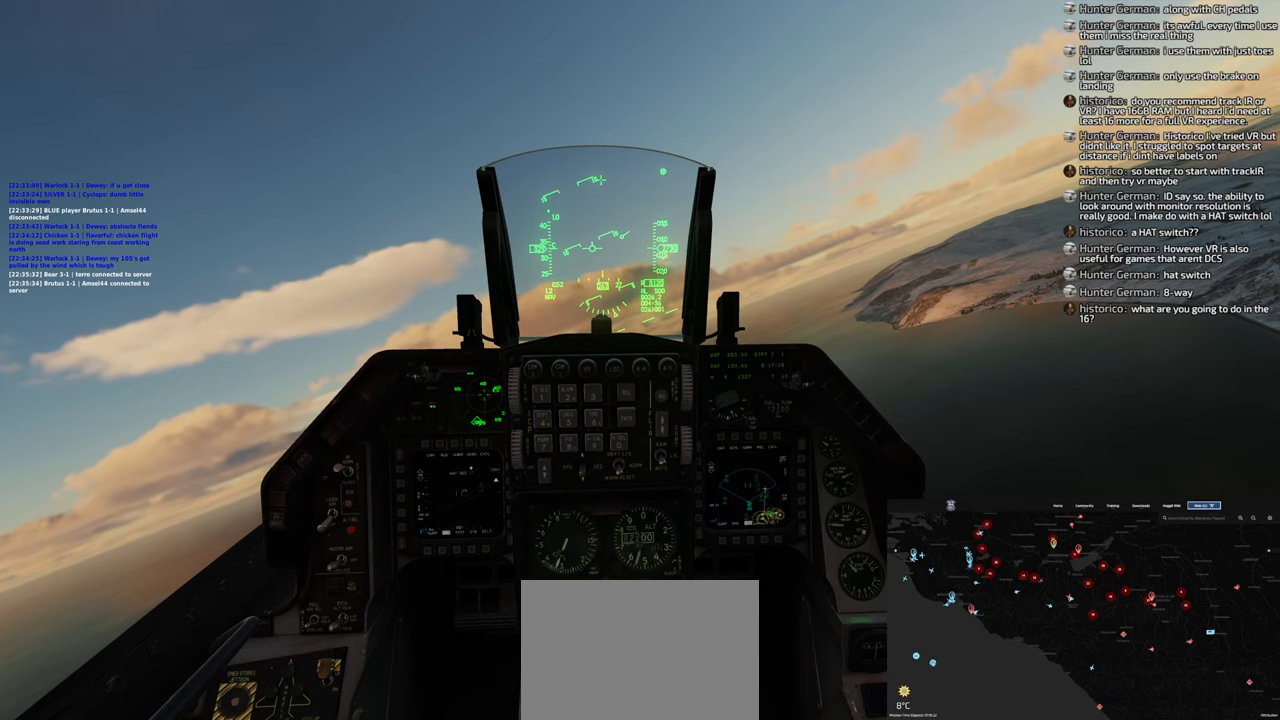
{"buttons": [], "left_stick": "center", "right_stick": "center", "events": []}
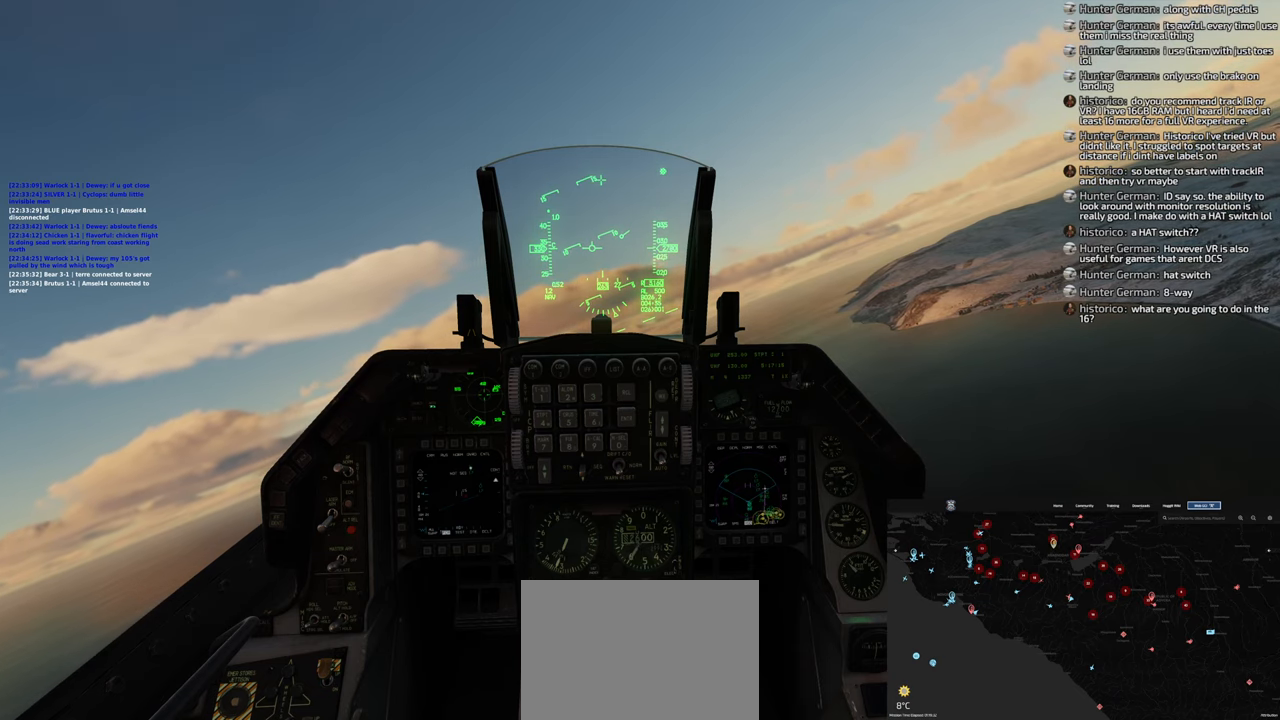
{"buttons": [], "left_stick": "center", "right_stick": "center", "events": []}
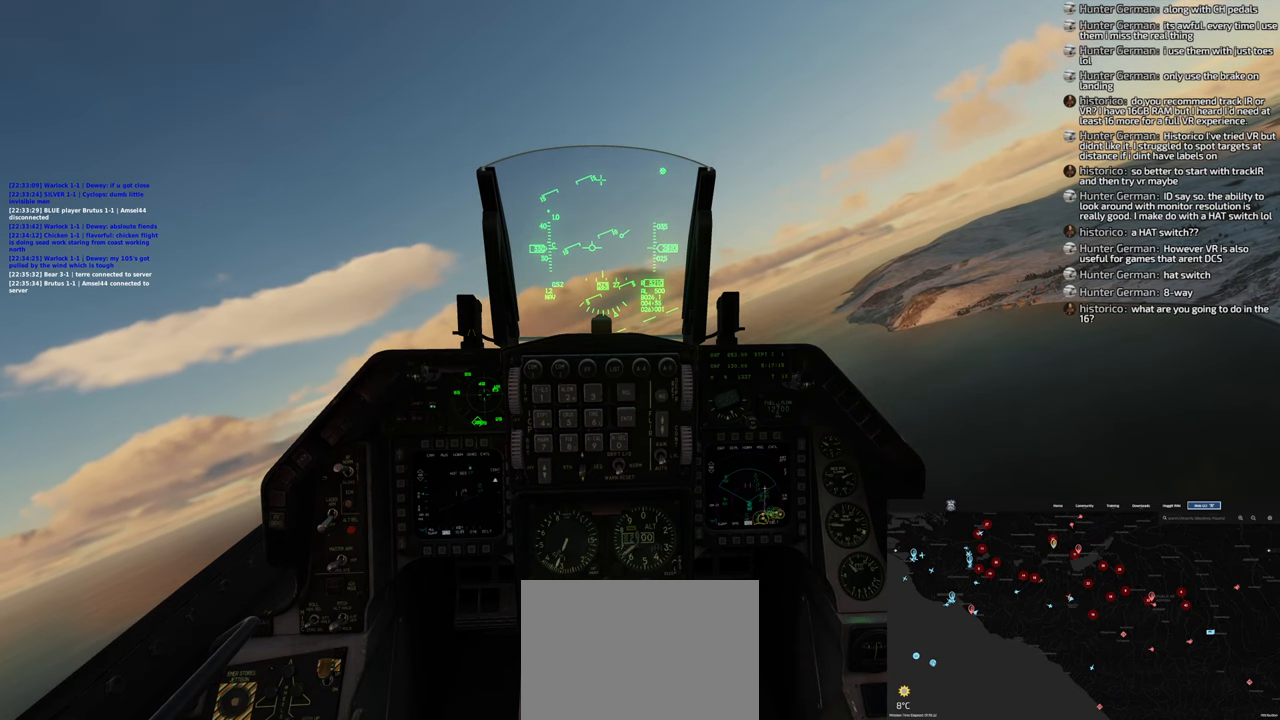
{"buttons": [], "left_stick": "center", "right_stick": "center", "events": []}
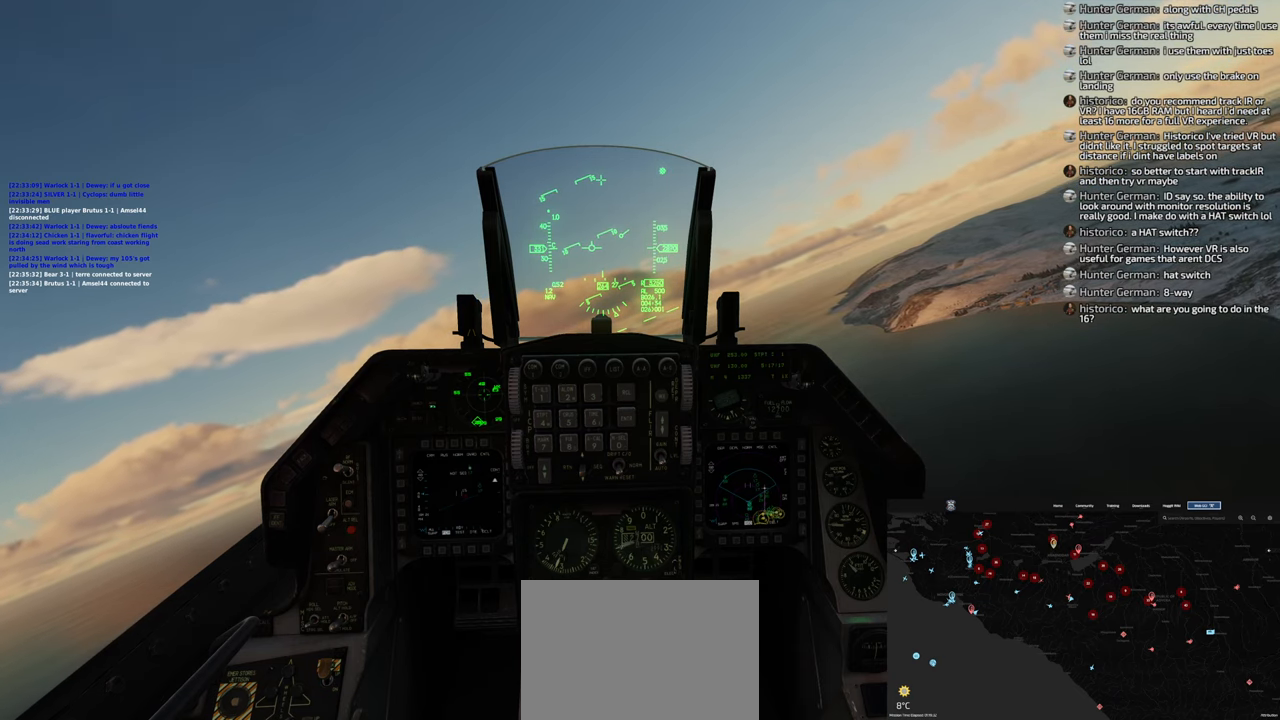
{"buttons": [], "left_stick": "center", "right_stick": "center", "events": []}
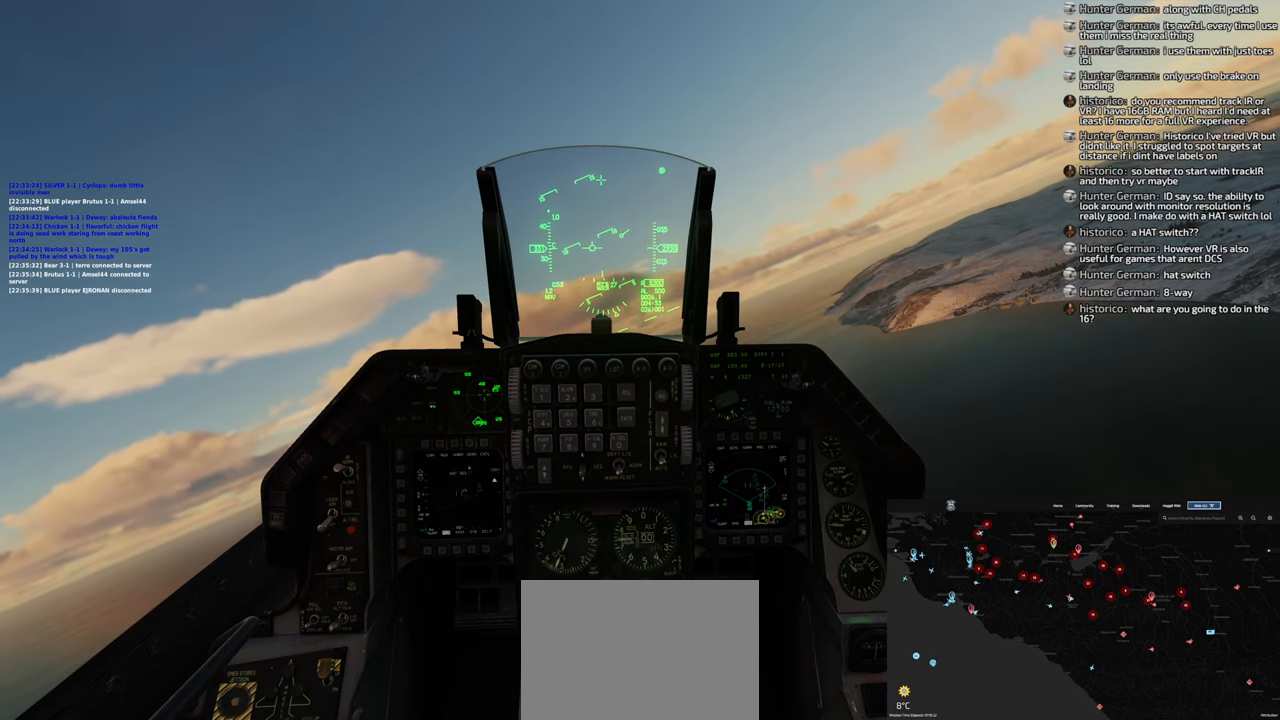
{"buttons": ["R1"], "left_stick": "center", "right_stick": "center", "events": [[433, "R1", "down"]]}
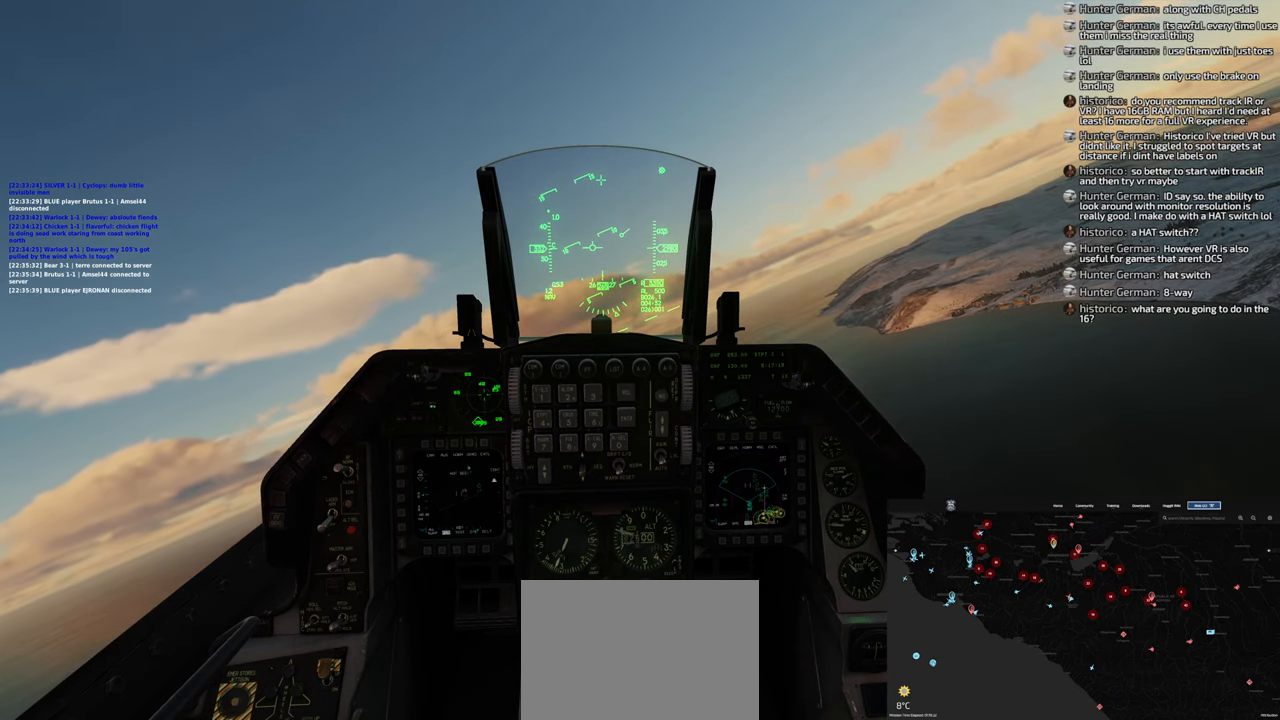
{"buttons": [], "left_stick": "center", "right_stick": "center", "events": [[133, "START", "down"], [250, "START", "up"], [300, "R1", "up"]]}
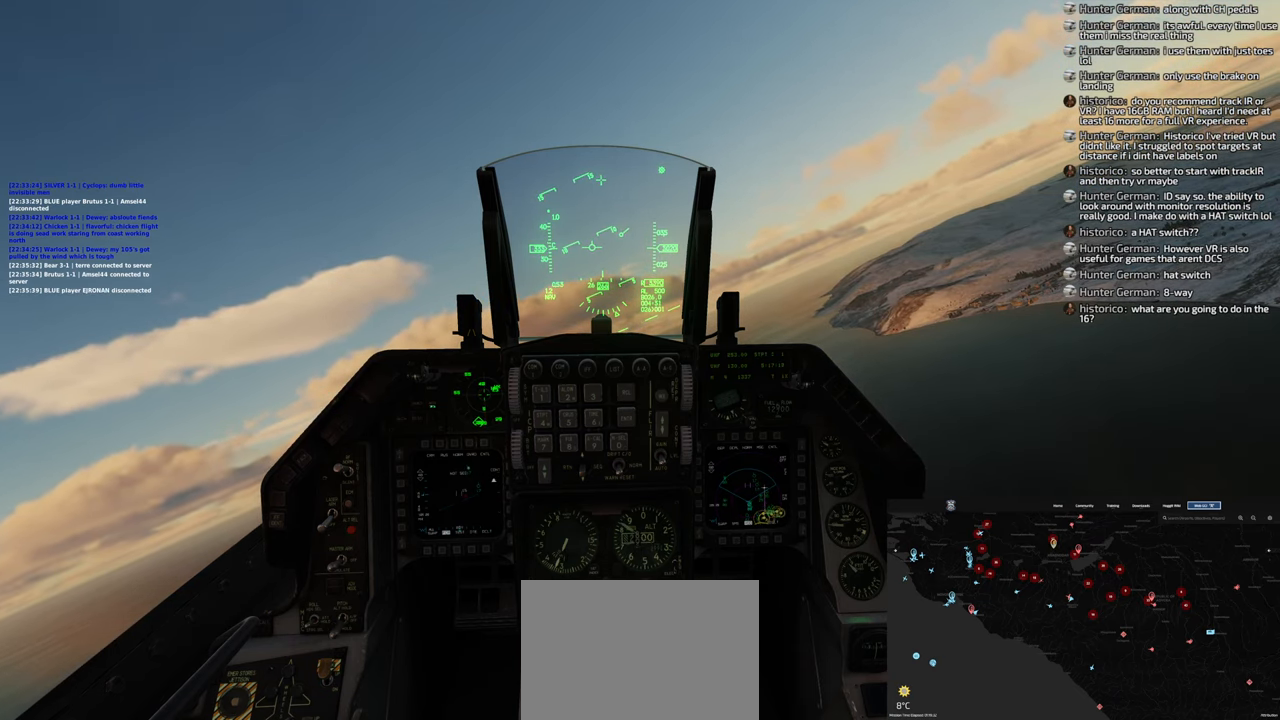
{"buttons": [], "left_stick": "center", "right_stick": "center", "events": []}
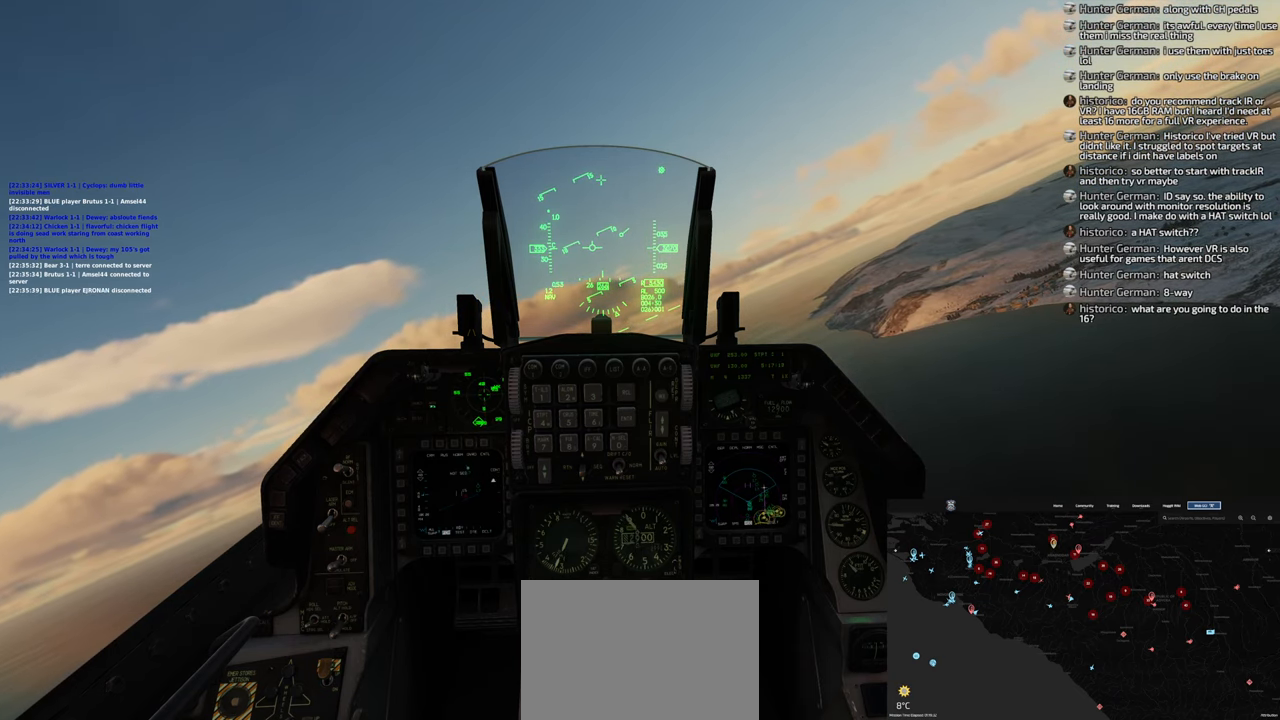
{"buttons": [], "left_stick": "center", "right_stick": "center", "events": []}
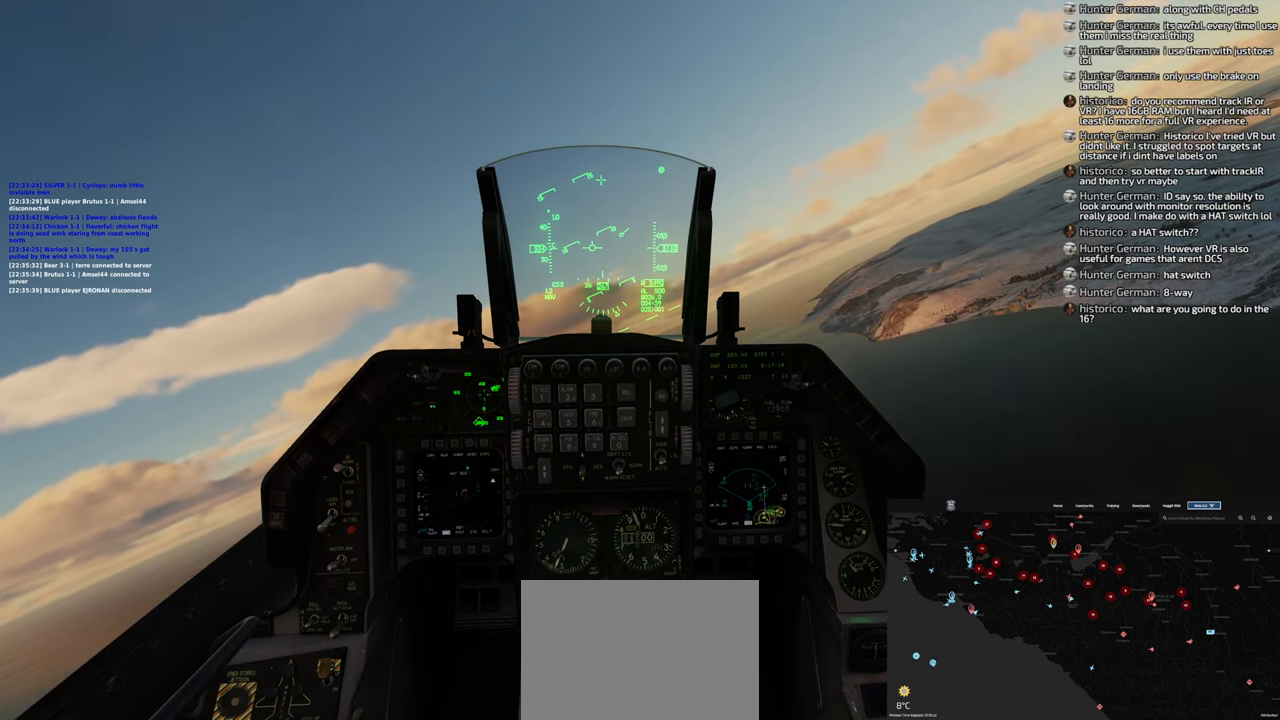
{"buttons": [], "left_stick": "center", "right_stick": "center", "events": []}
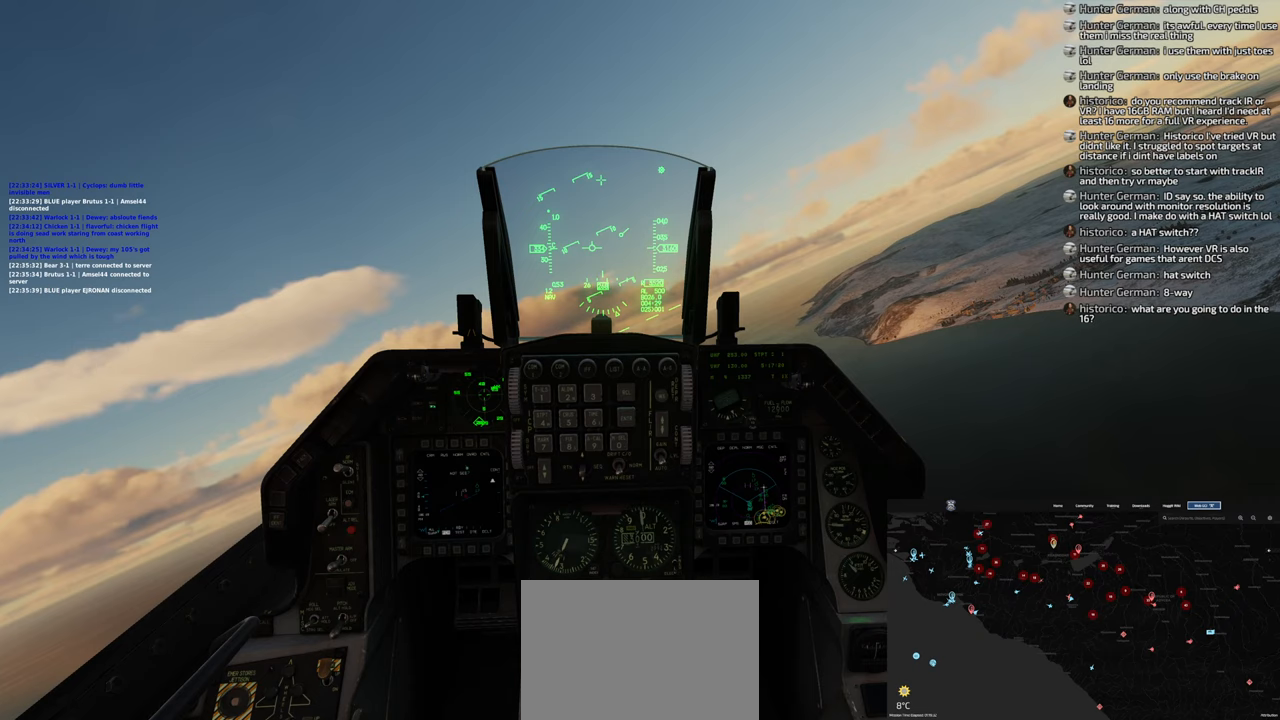
{"buttons": [], "left_stick": "center", "right_stick": "center", "events": []}
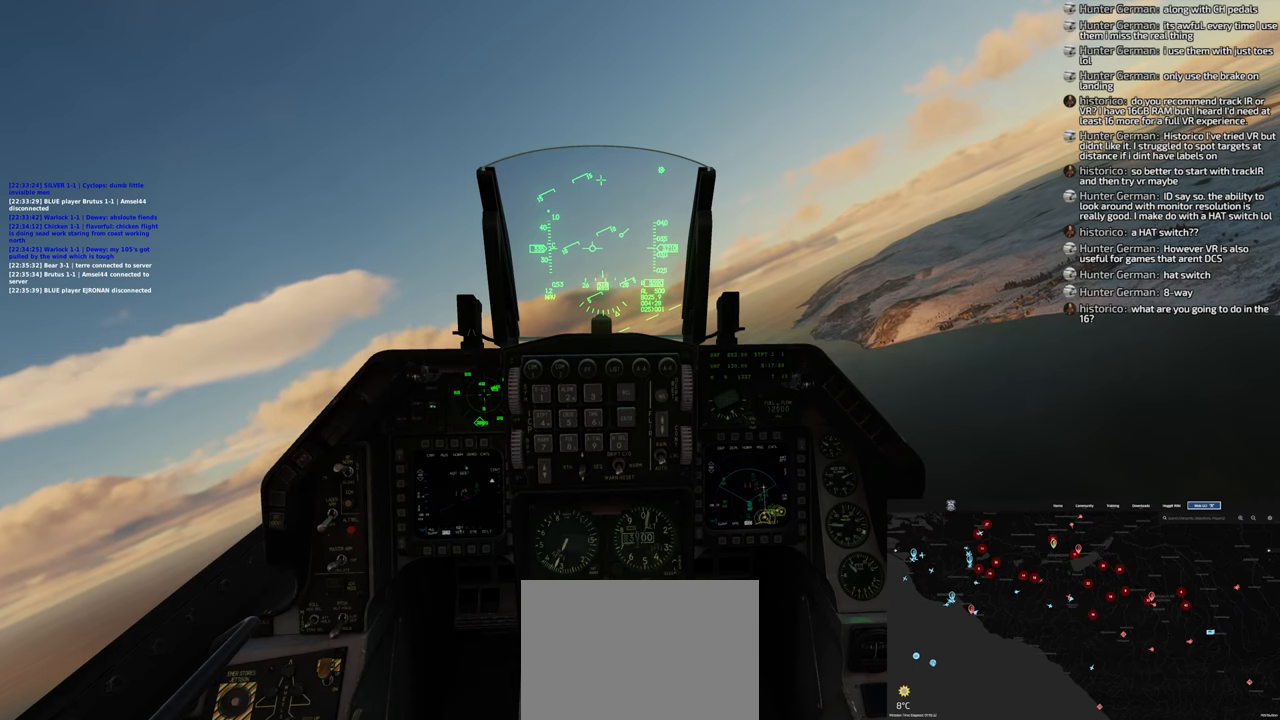
{"buttons": [], "left_stick": "center", "right_stick": "center", "events": []}
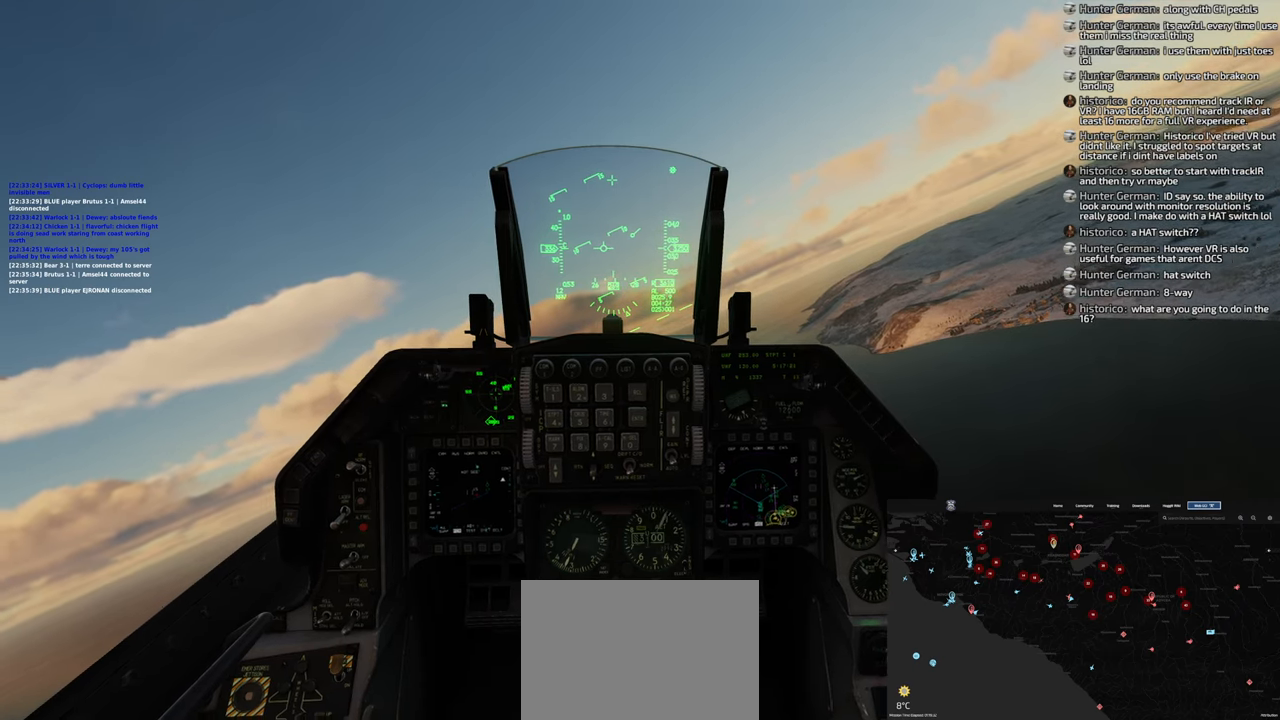
{"buttons": ["R1"], "left_stick": "center", "right_stick": "center", "events": [[417, "R1", "down"]]}
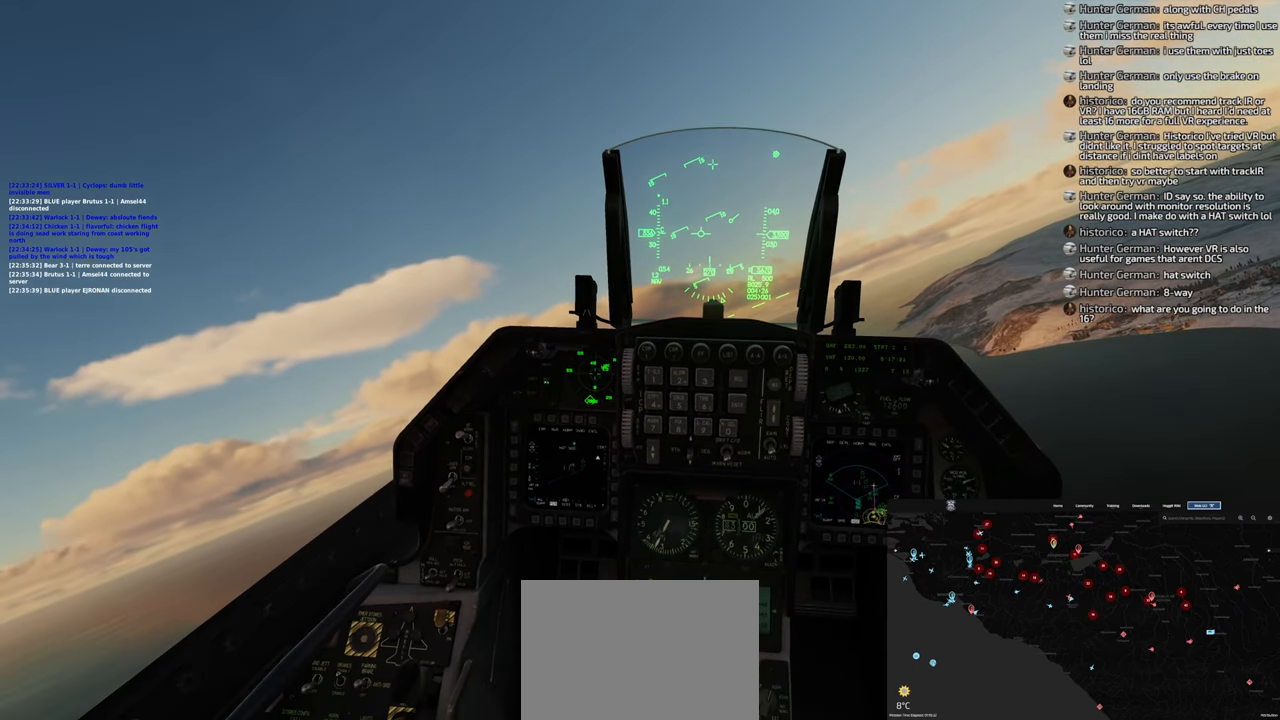
{"buttons": [], "left_stick": "center", "right_stick": "down", "events": [[100, "R3", "down"], [183, "R3", "up"], [250, "R1", "up"], [267, "right_stick", "down"]]}
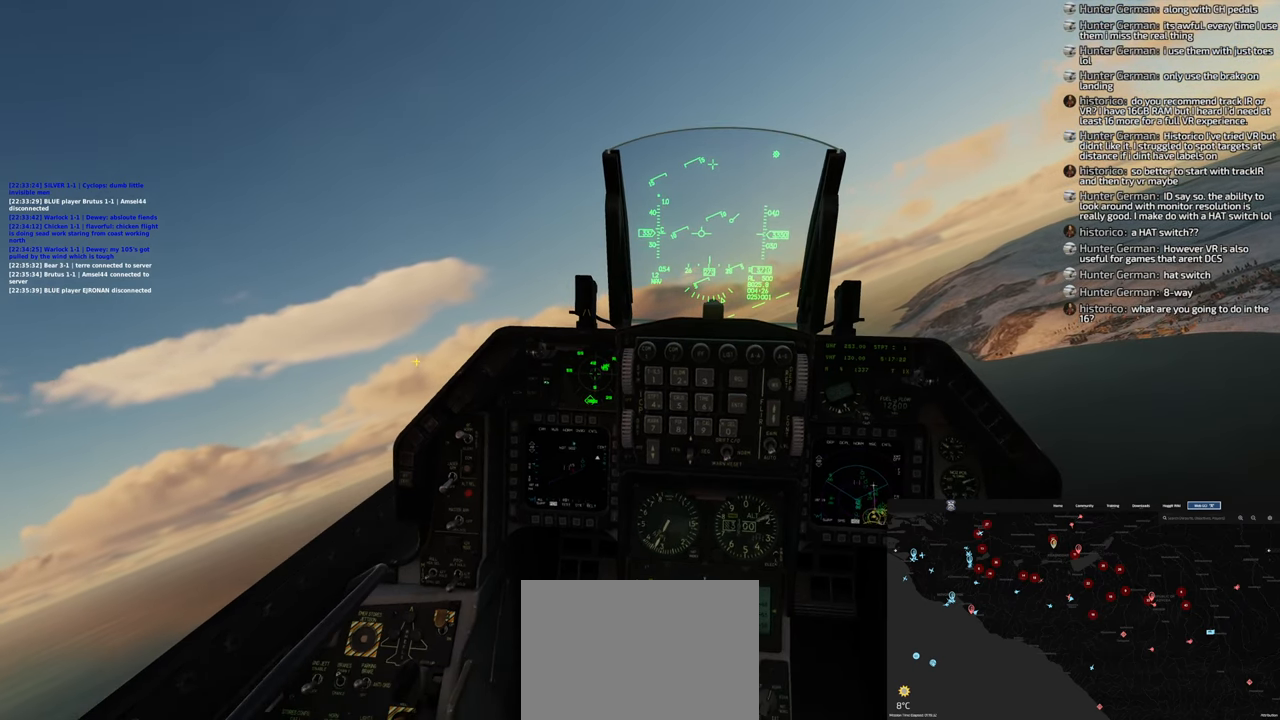
{"buttons": [], "left_stick": "center", "right_stick": "down", "events": []}
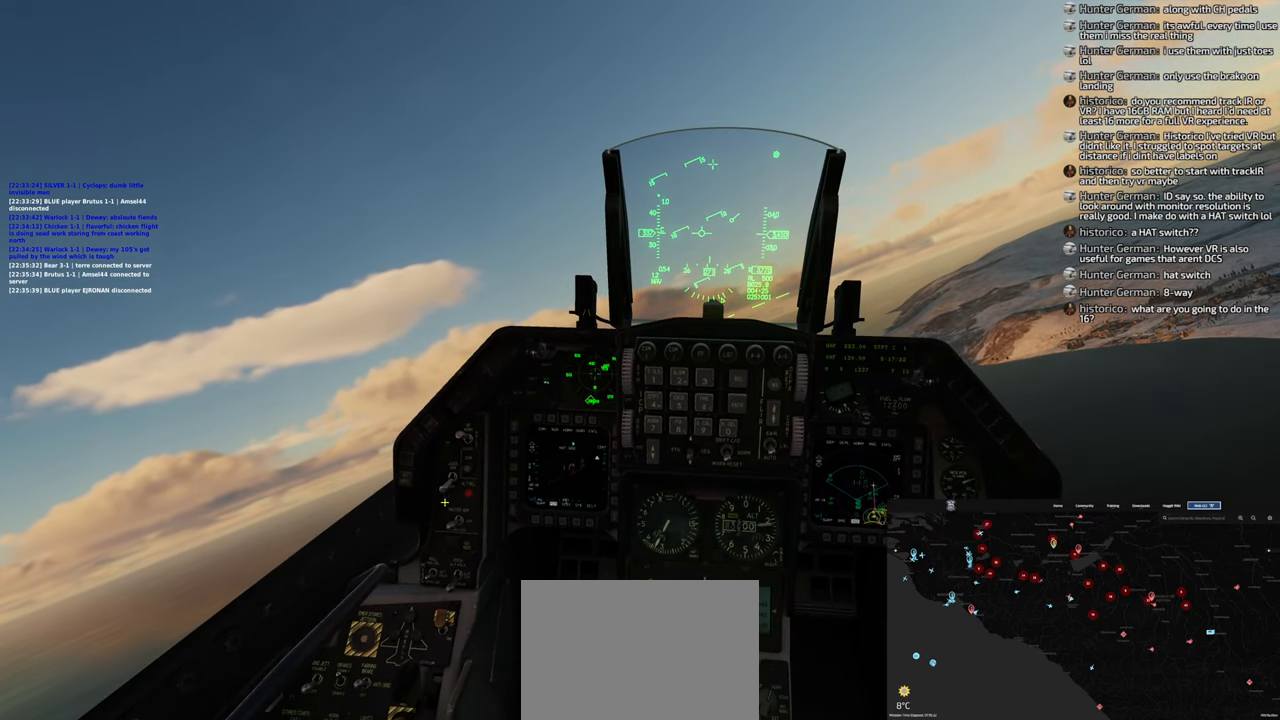
{"buttons": [], "left_stick": "center", "right_stick": "up", "events": [[133, "right_stick", "center"], [317, "L1", "down"], [417, "L1", "up"], [467, "right_stick", "up"]]}